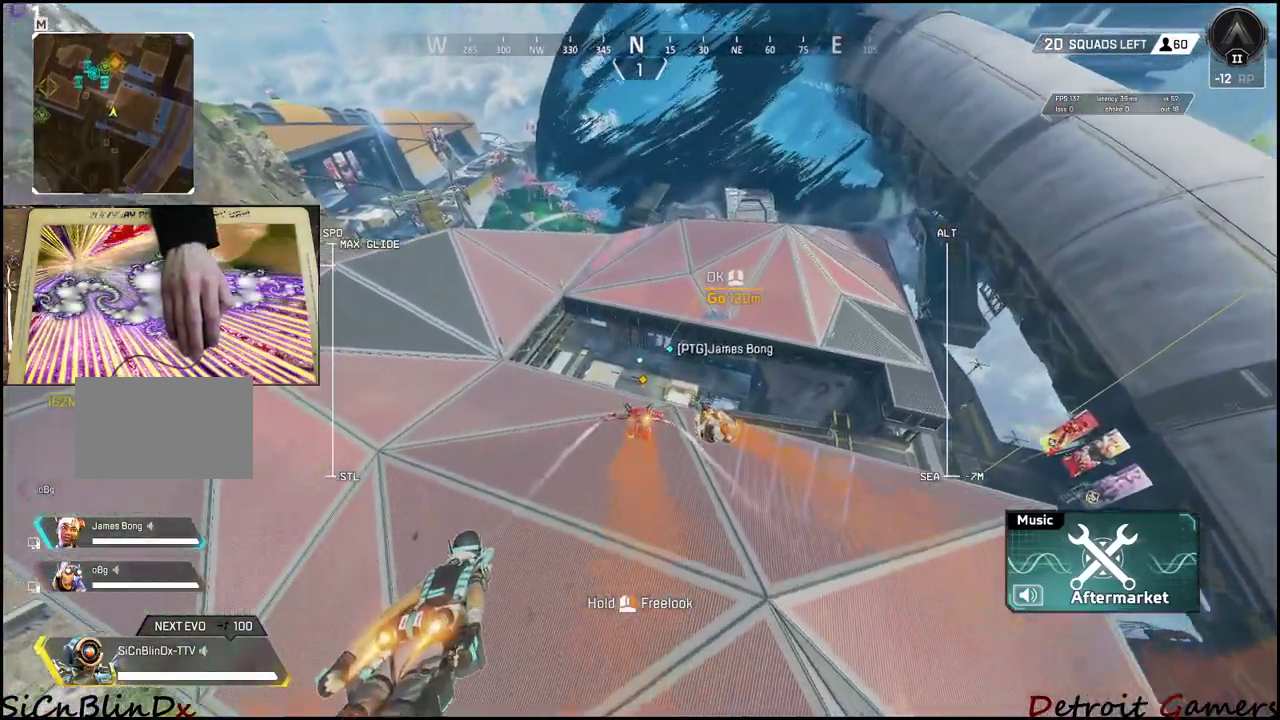
Gameplay with keyboard and mouse; each line is a JSON object with the keys held at the frame after it. "events" lists presses ("down") and releases ("up") of "1", "2", "3", "4", "5", "a", "c", "caps_lock", "ctrl", "d", "e", "f", "g", "q", "r", "s", "shift", "space", "t", "tab", "v", "w", "x" and "z" between this image and that frame as [ms after this image, input, new state], when the widget could be followed in between. No other keys are recorded. Mouse buttons are not recorded. Not read: alt mouse_move.
{"keys": ["shift", "w"], "events": []}
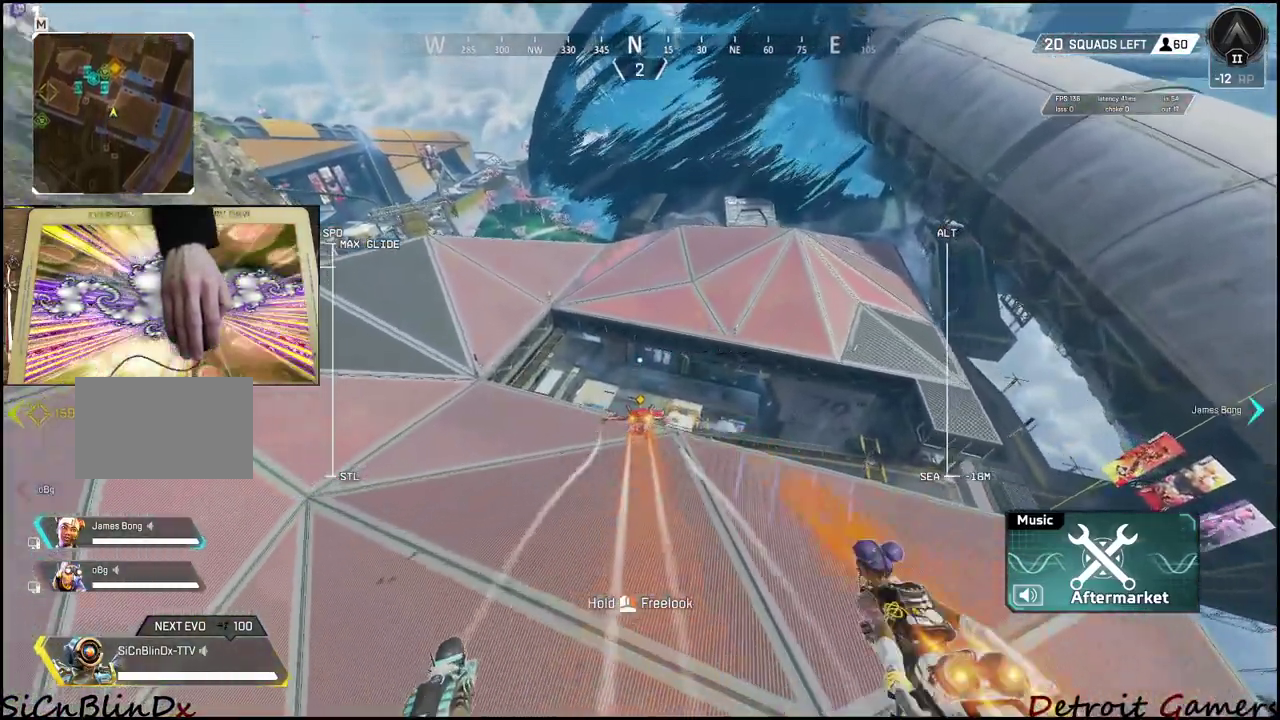
{"keys": ["shift", "w"], "events": []}
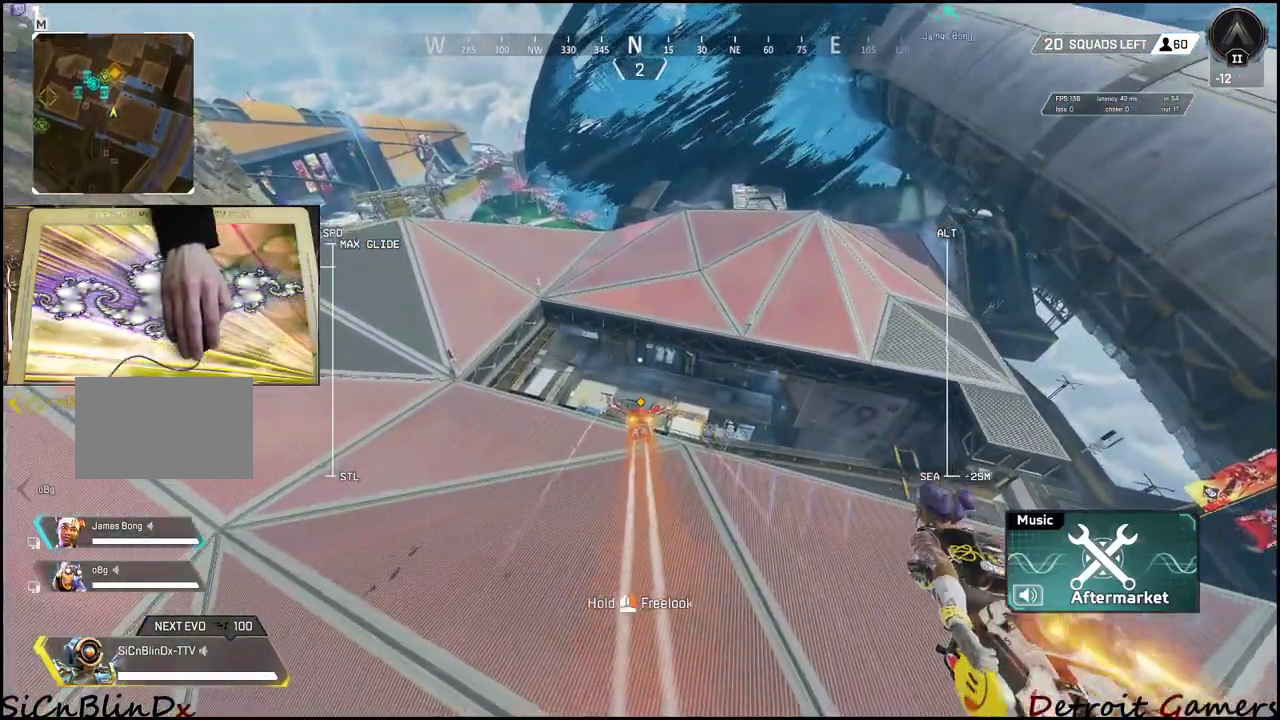
{"keys": ["shift", "w"], "events": []}
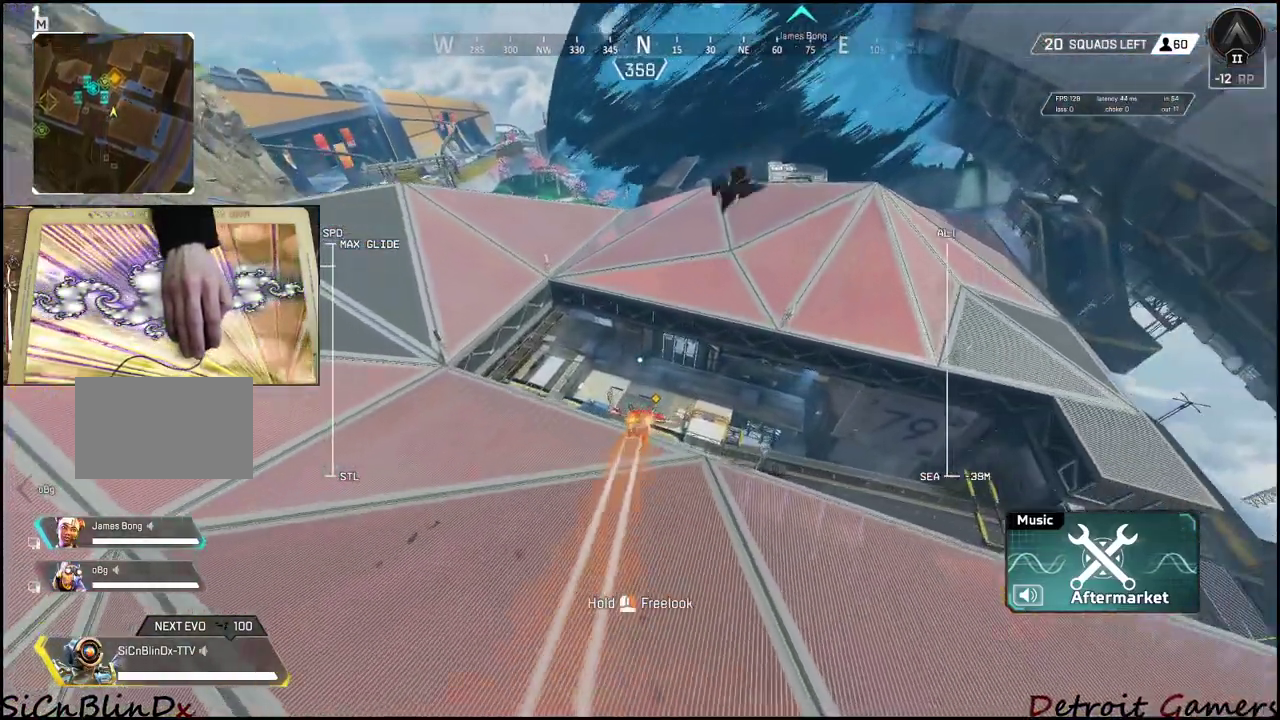
{"keys": ["shift", "w"], "events": []}
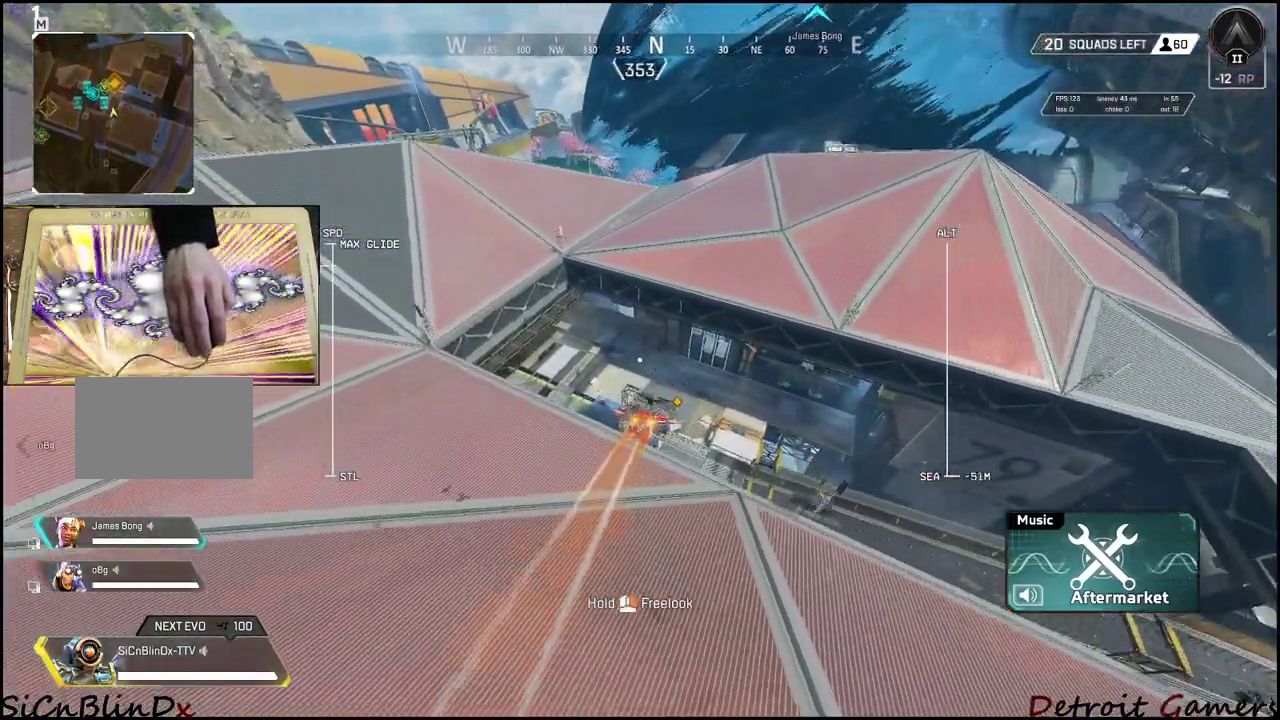
{"keys": ["shift", "w"], "events": []}
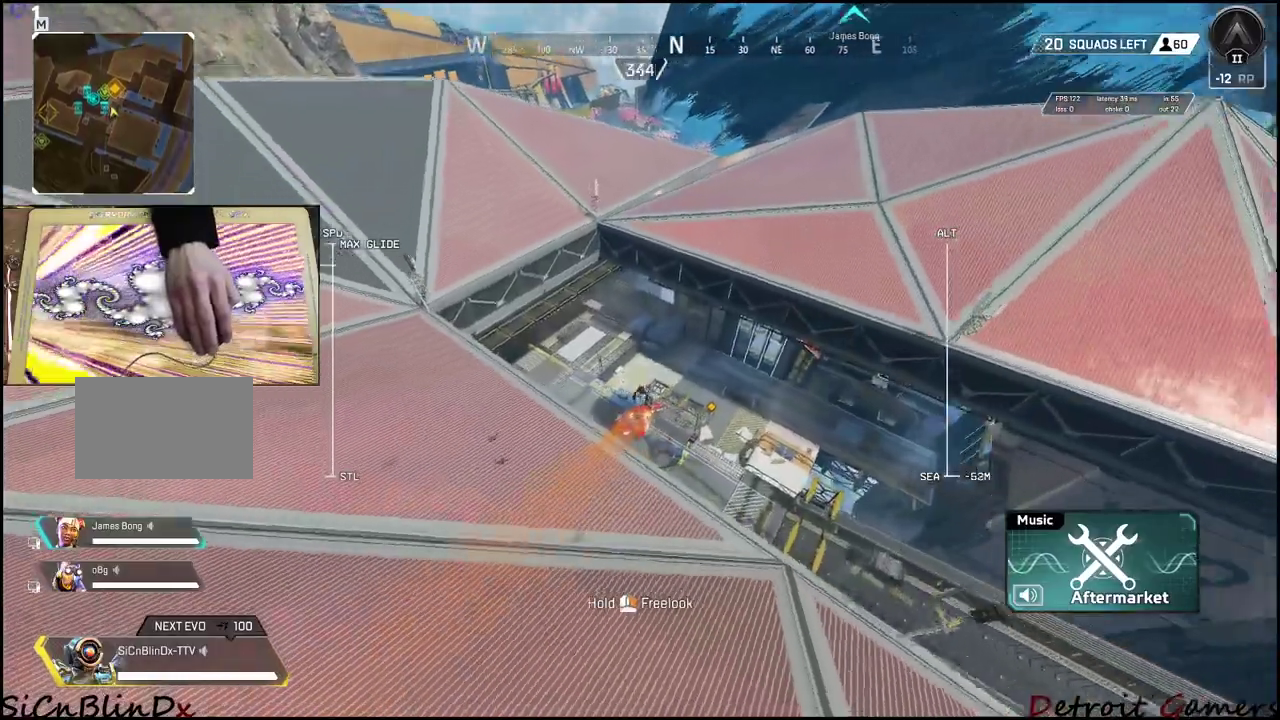
{"keys": ["shift", "w"], "events": []}
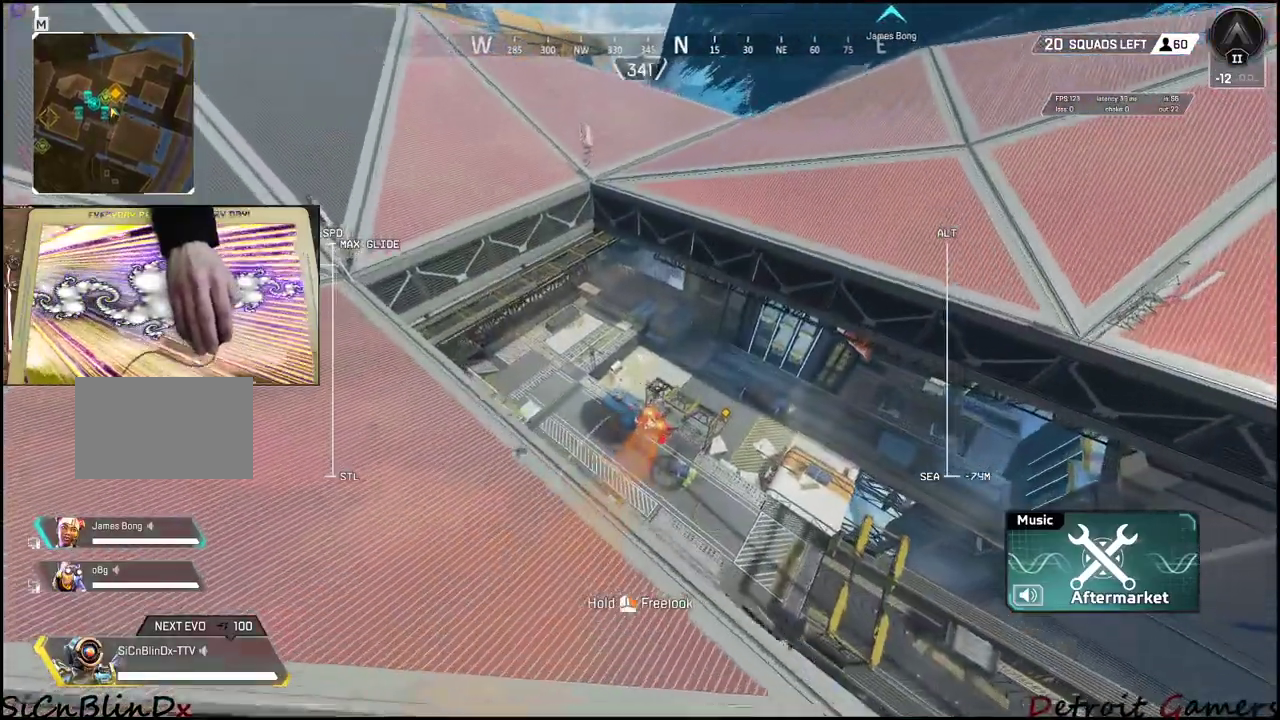
{"keys": ["shift", "w"], "events": []}
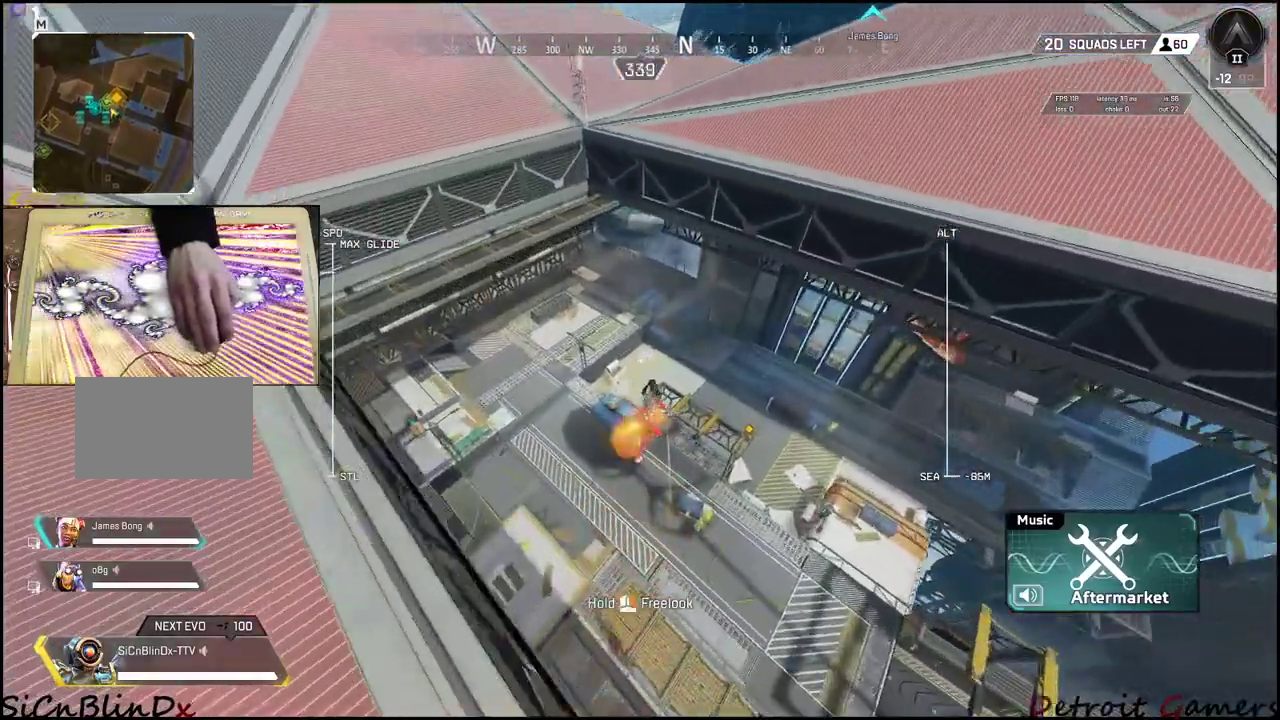
{"keys": ["shift", "w"], "events": []}
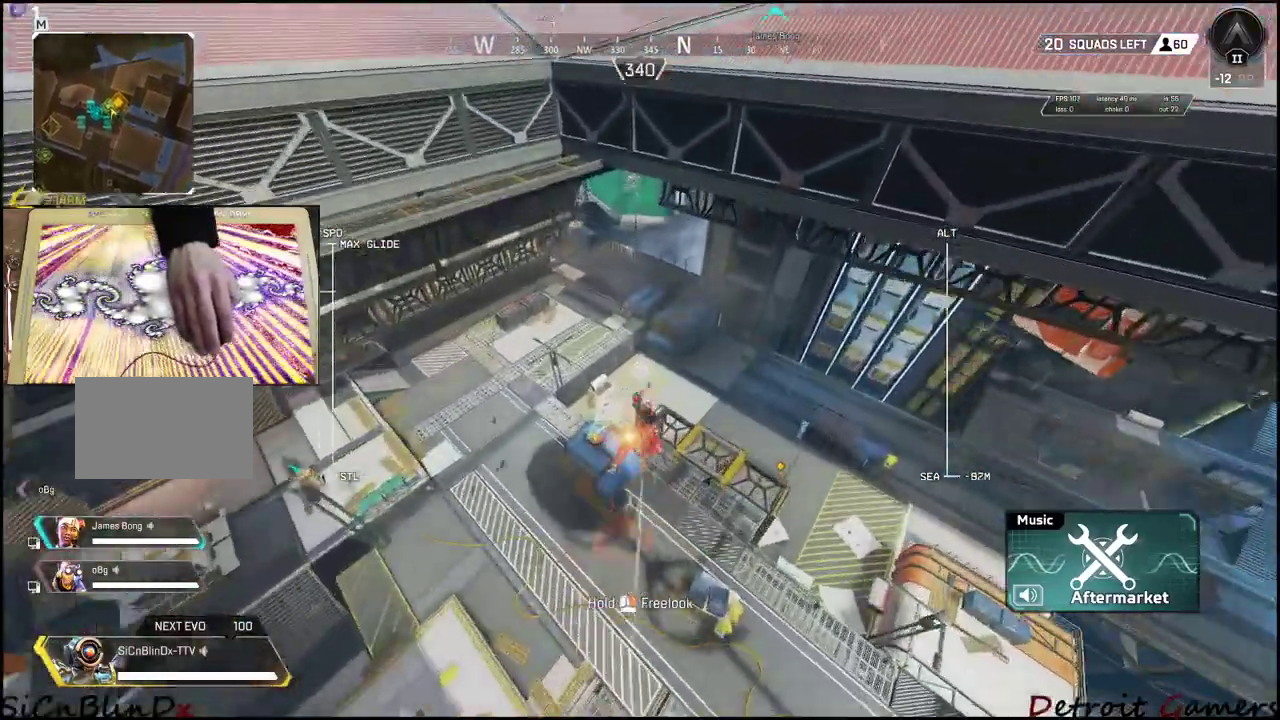
{"keys": ["shift", "w"], "events": []}
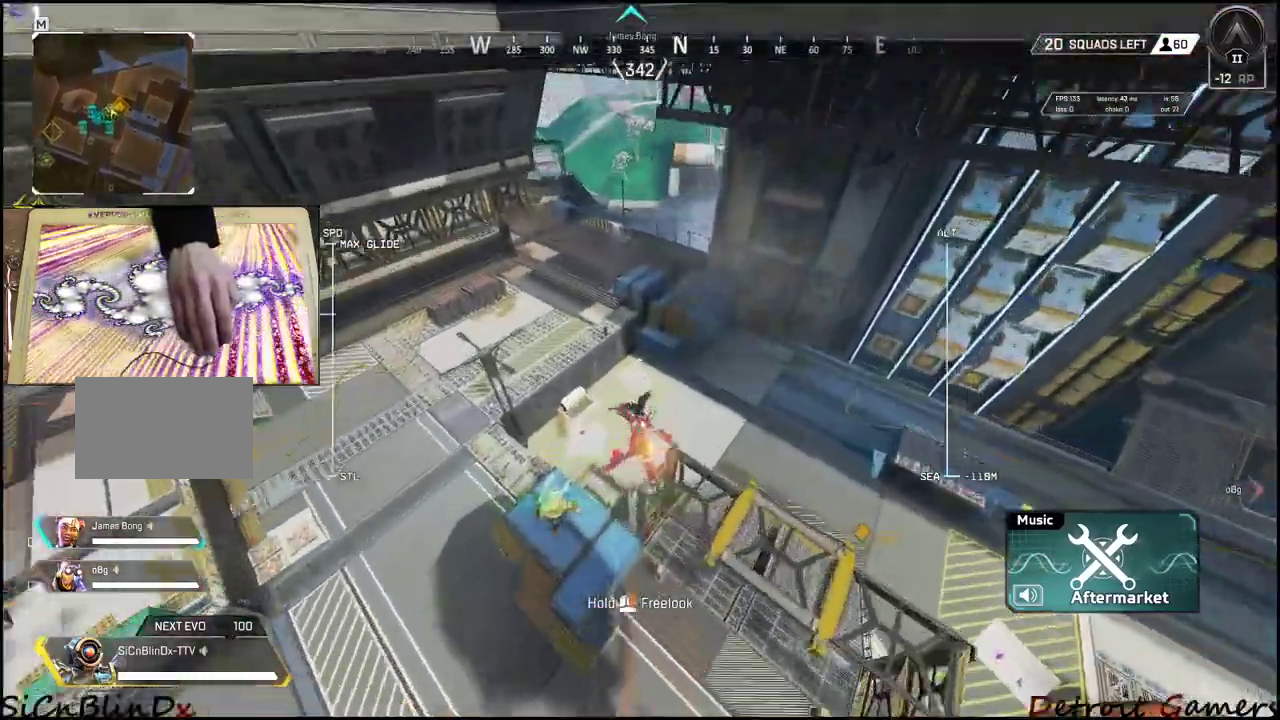
{"keys": ["shift", "w"], "events": []}
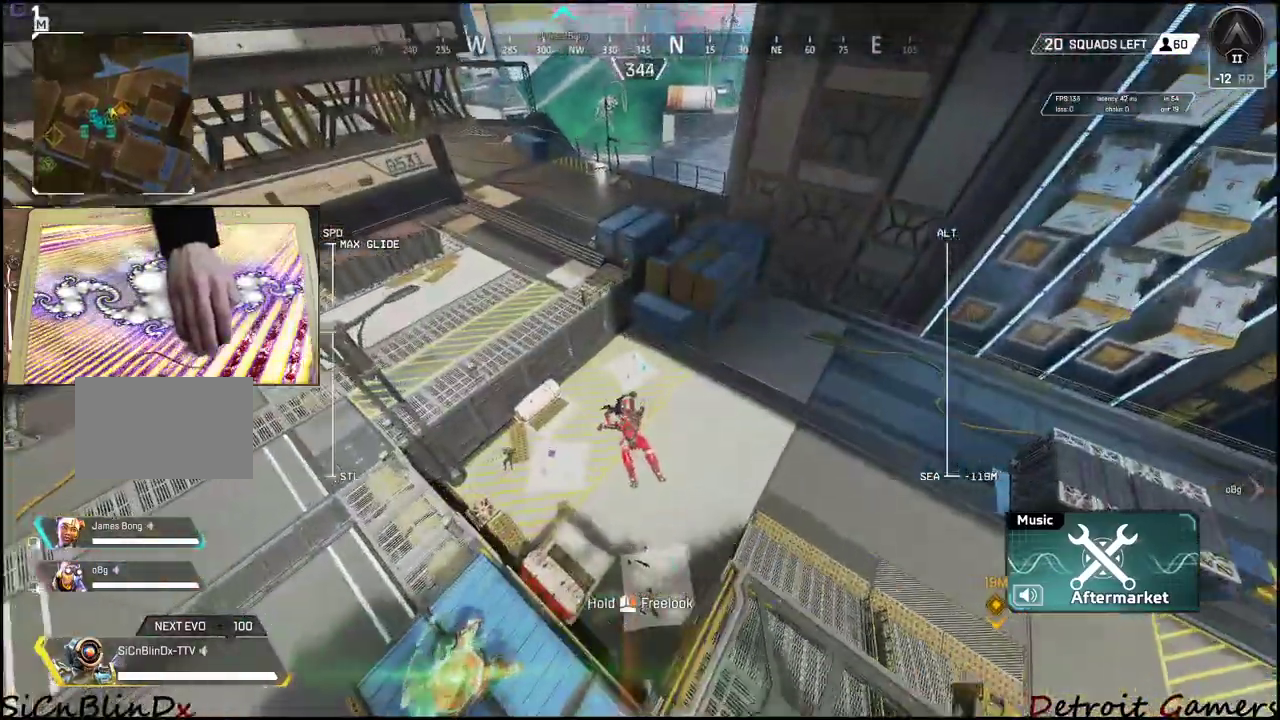
{"keys": ["shift", "w"], "events": []}
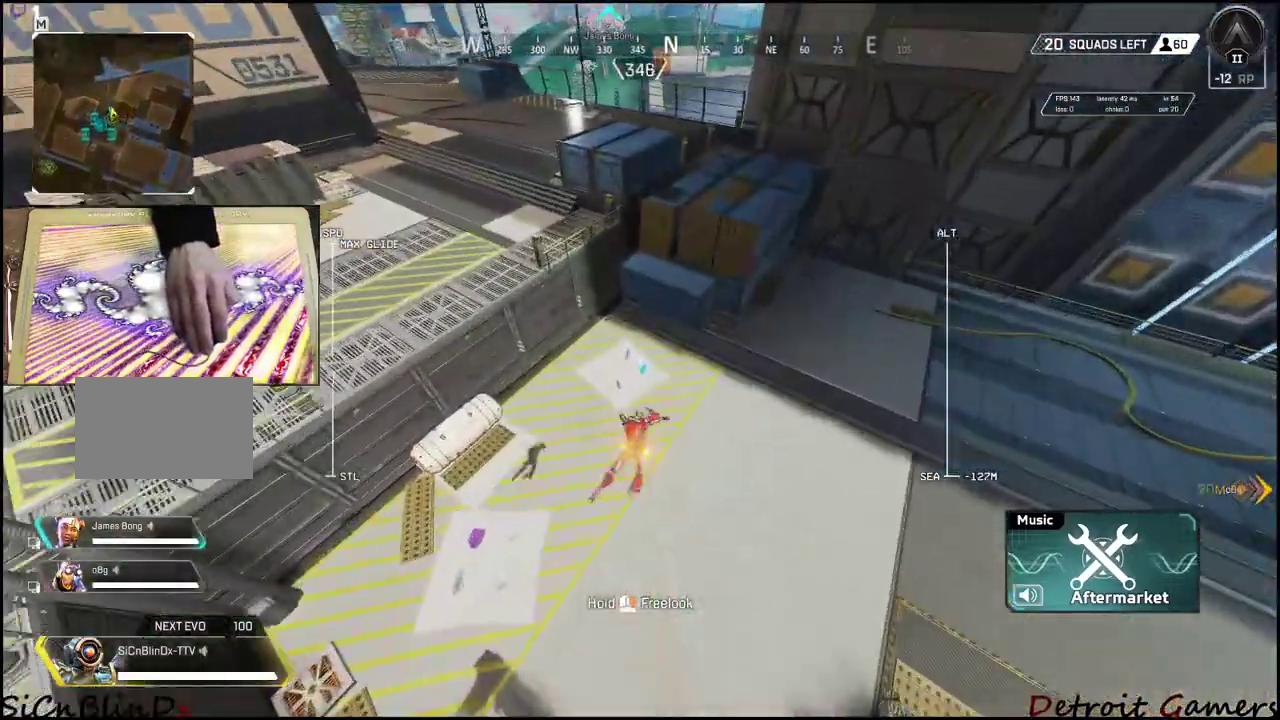
{"keys": ["d"], "events": [[150, "d", "down"], [250, "shift", "up"], [300, "d", "up"], [300, "w", "up"], [367, "d", "down"]]}
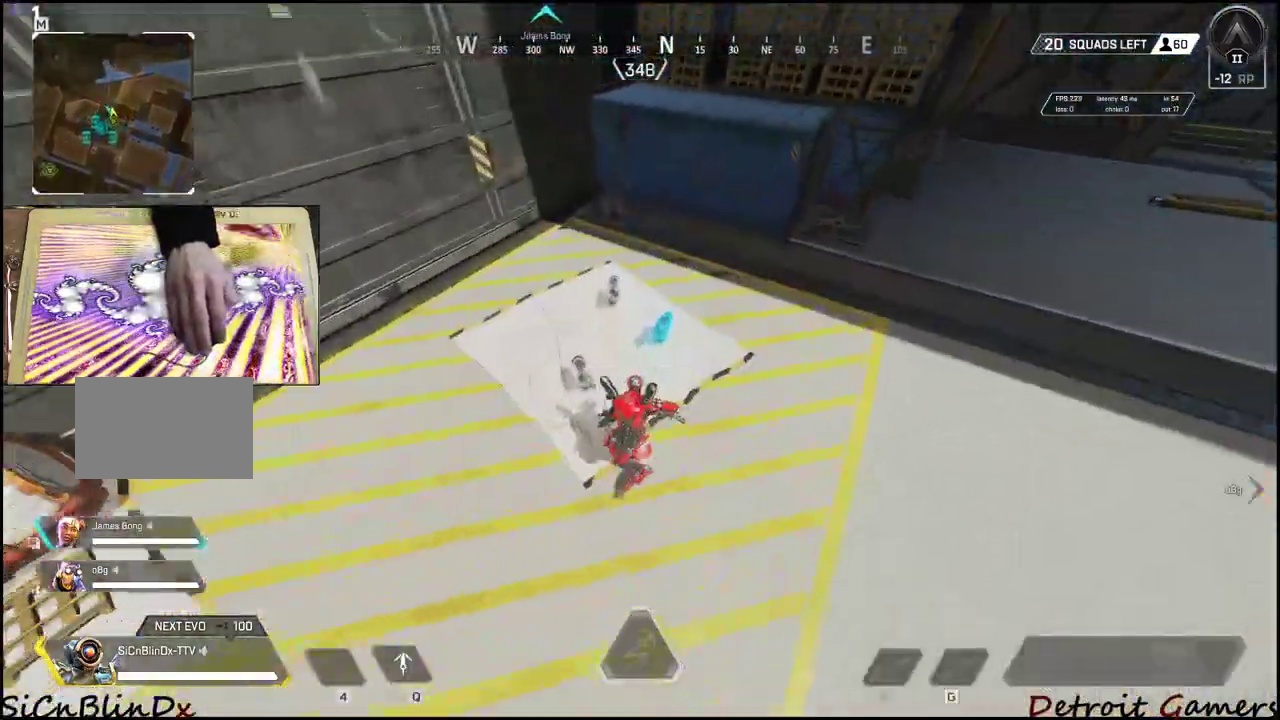
{"keys": ["d"], "events": []}
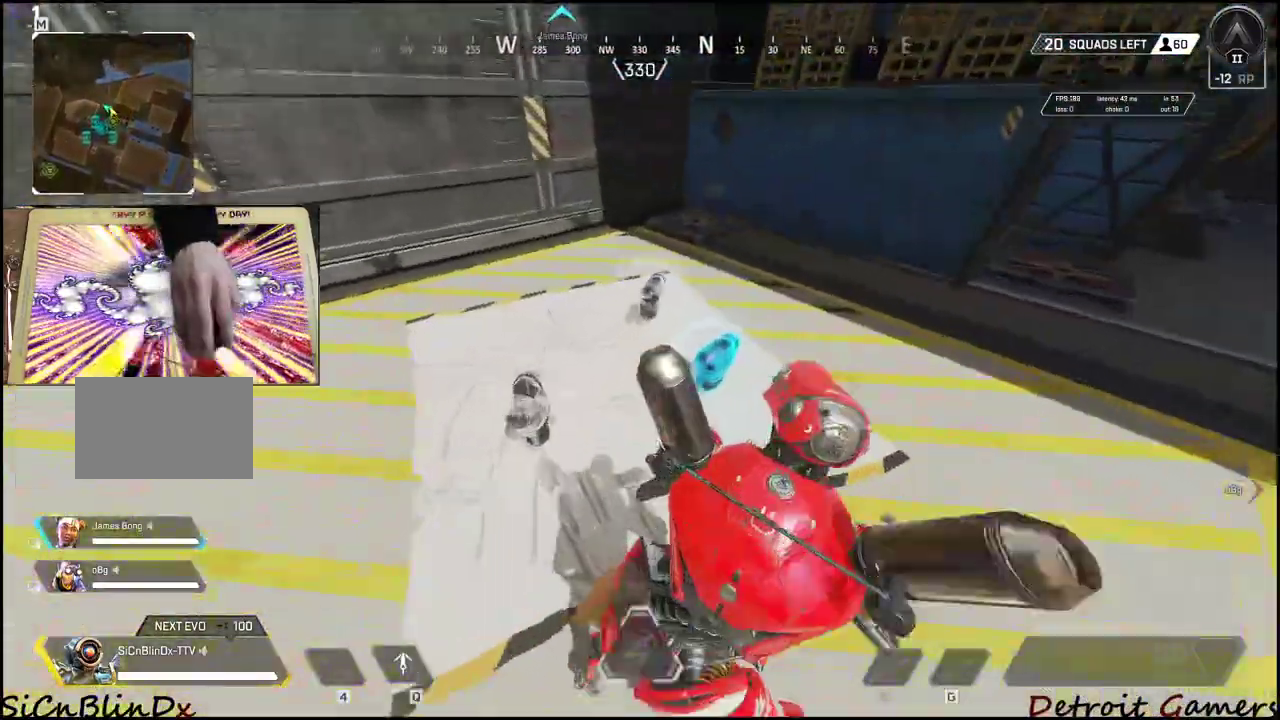
{"keys": [], "events": [[133, "w", "down"], [233, "d", "up"], [283, "a", "down"], [333, "a", "up"], [333, "e", "down"], [333, "w", "up"], [417, "e", "up"]]}
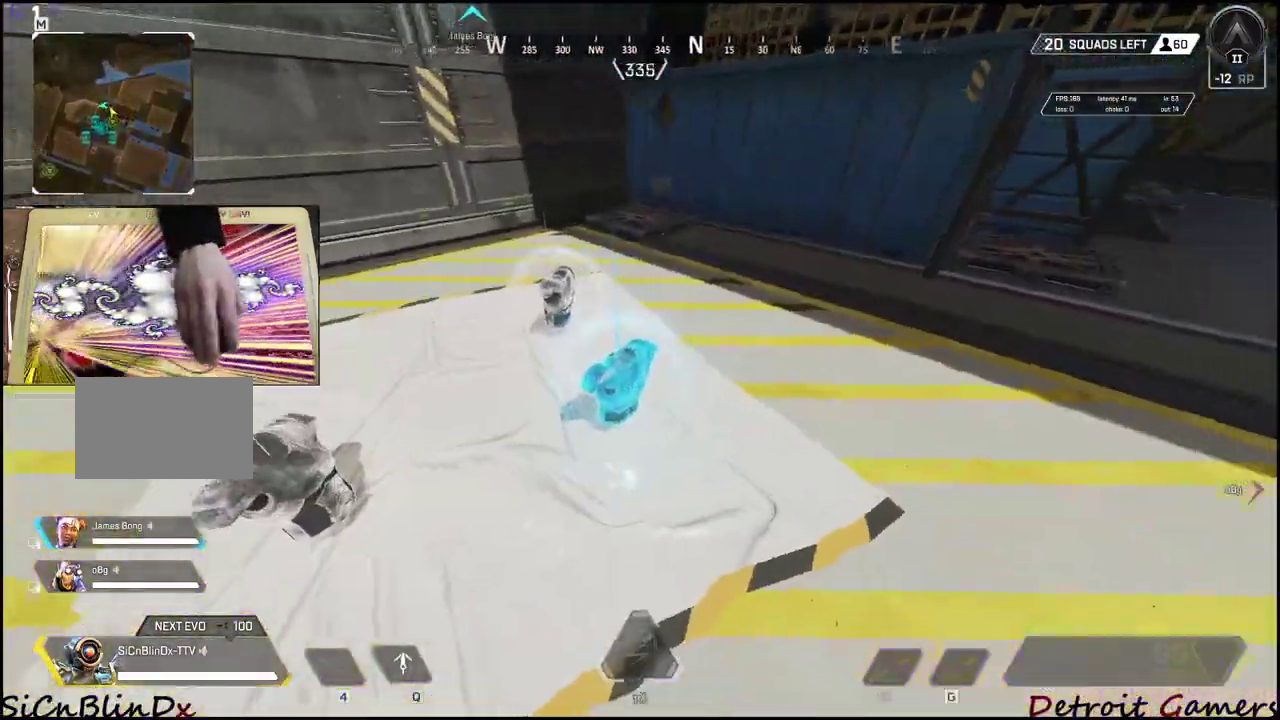
{"keys": ["a", "w"], "events": [[17, "e", "down"], [117, "e", "up"], [150, "e", "down"], [200, "e", "up"], [300, "e", "down"], [383, "a", "down"], [383, "e", "up"], [433, "w", "down"]]}
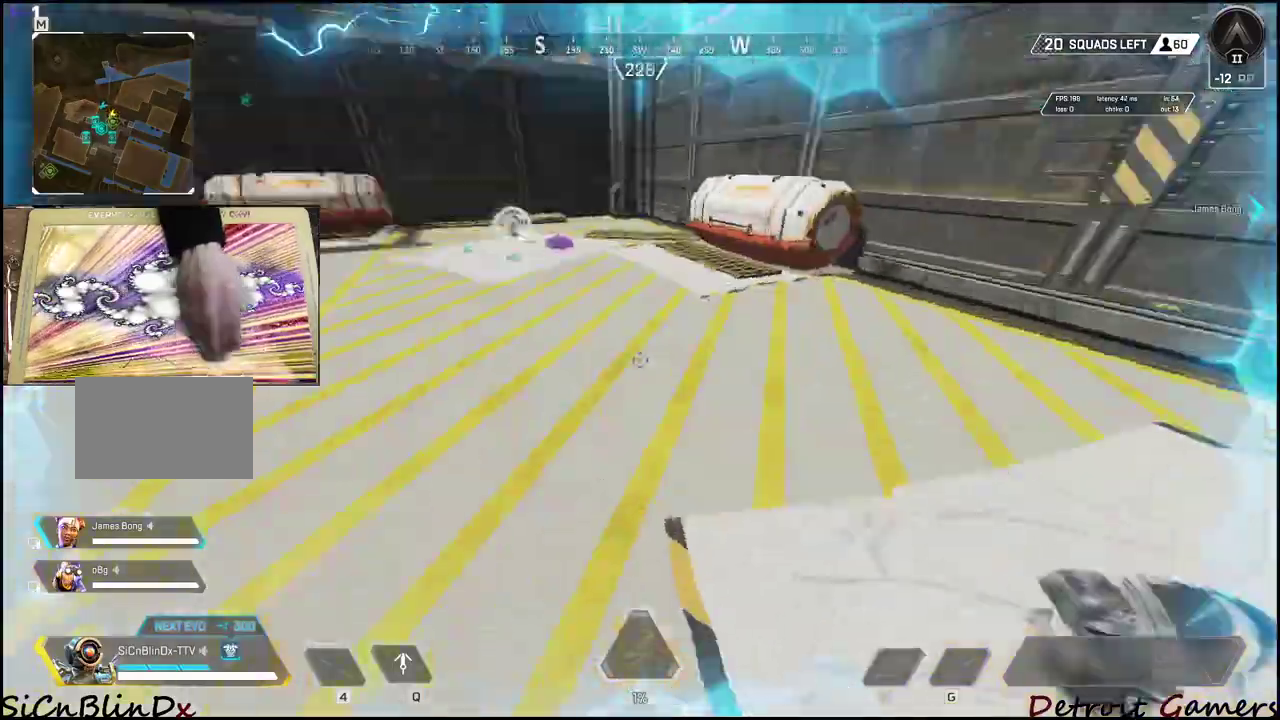
{"keys": ["shift", "w"], "events": [[33, "shift", "down"], [83, "a", "up"]]}
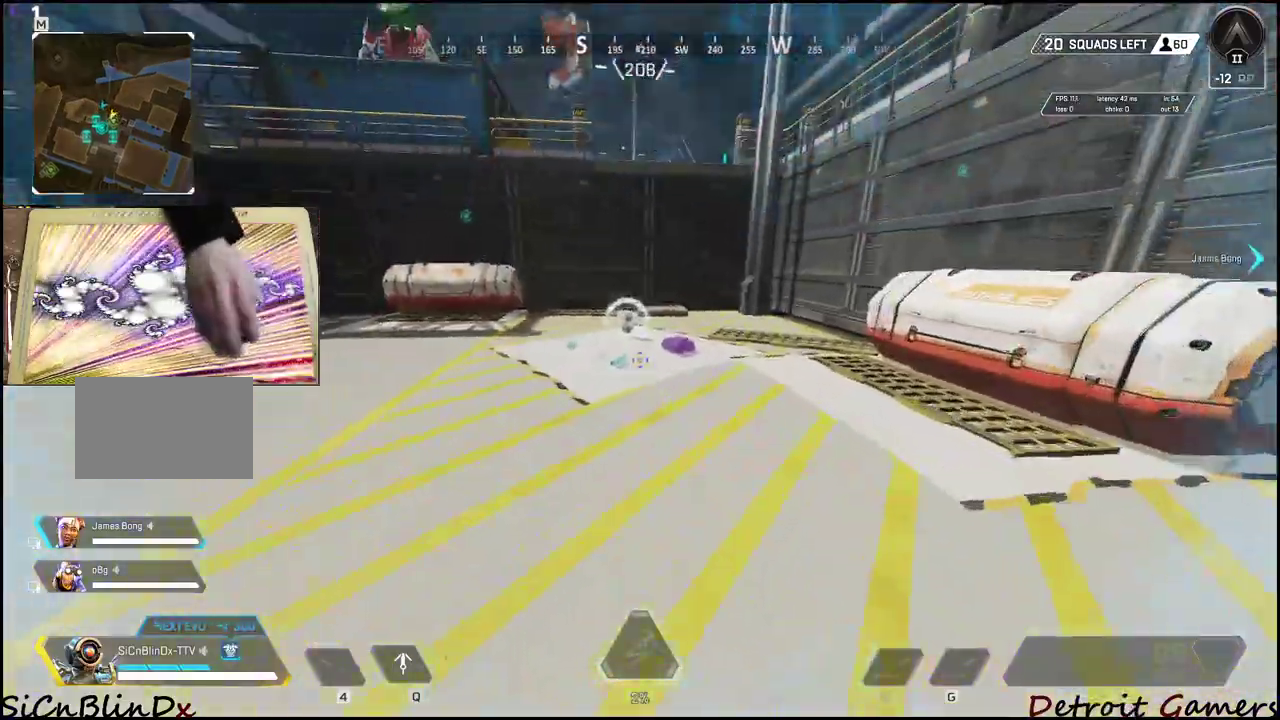
{"keys": ["shift", "w"], "events": [[283, "e", "down"], [417, "e", "up"]]}
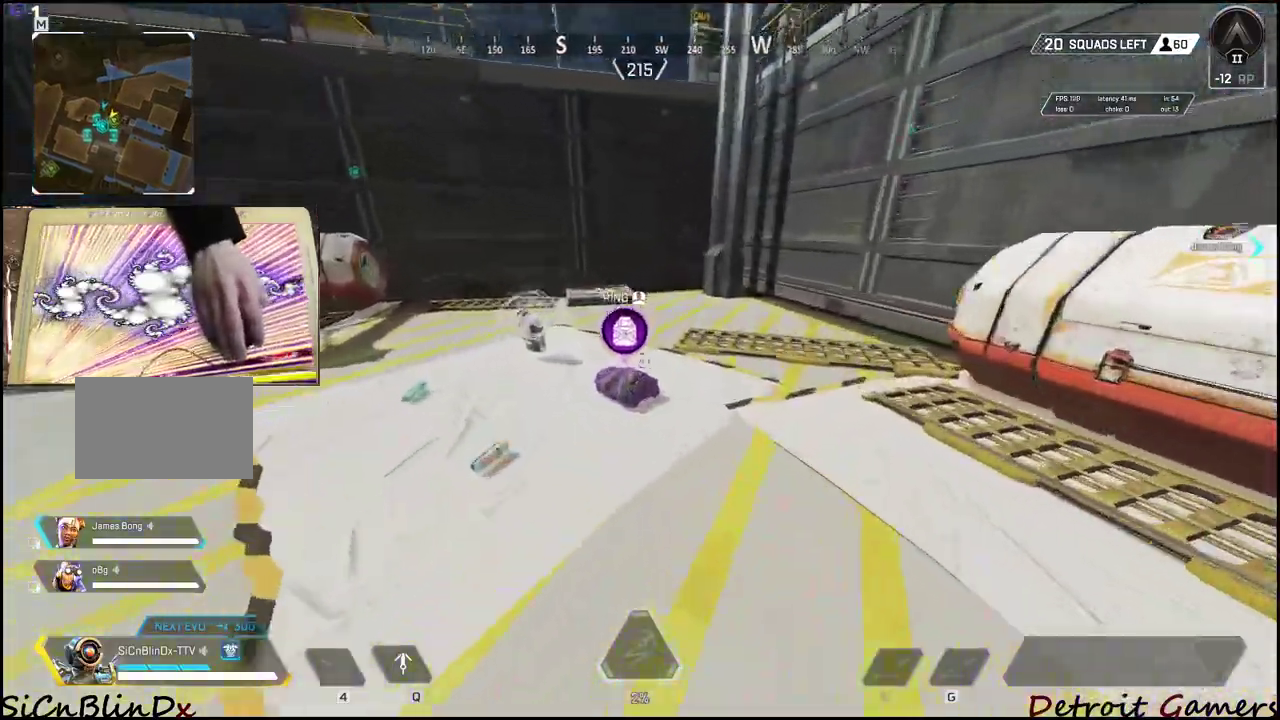
{"keys": ["a", "e", "shift", "w"], "events": [[17, "e", "down"], [250, "e", "up"], [300, "e", "down"], [433, "a", "down"]]}
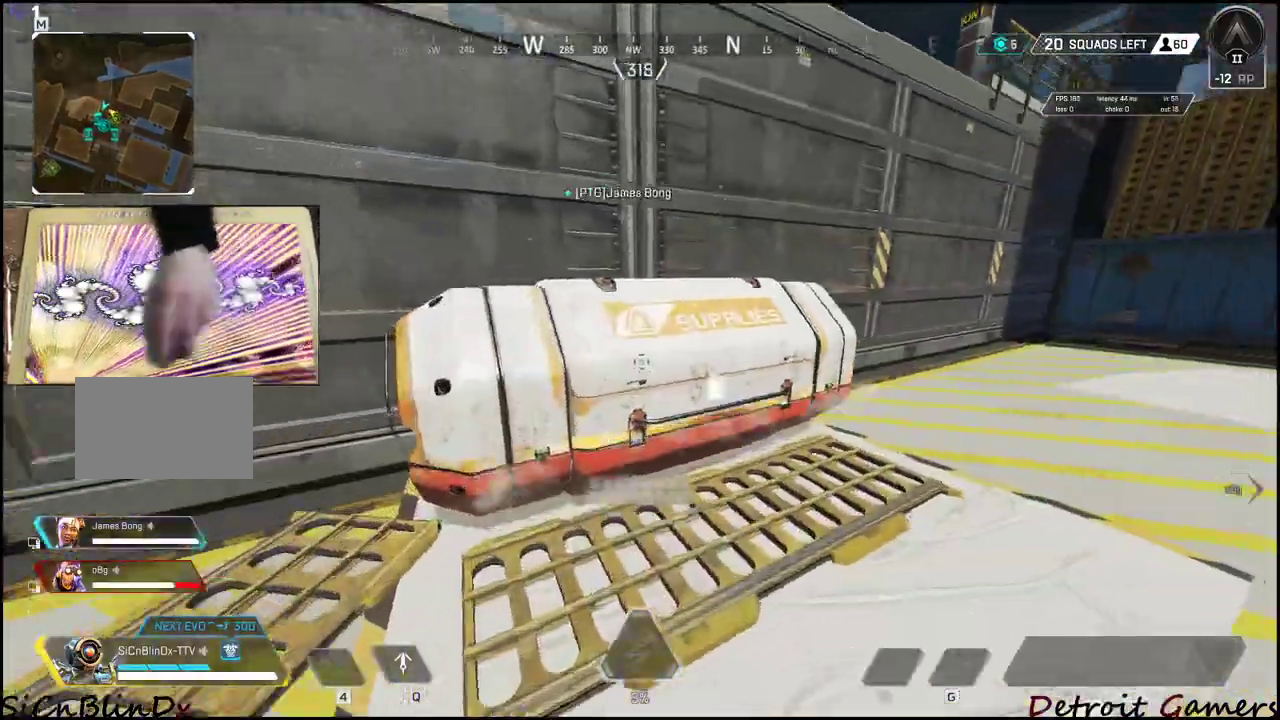
{"keys": ["d"], "events": [[33, "e", "up"], [33, "w", "up"], [133, "s", "down"], [133, "shift", "up"], [217, "a", "up"], [267, "d", "down"], [400, "s", "up"]]}
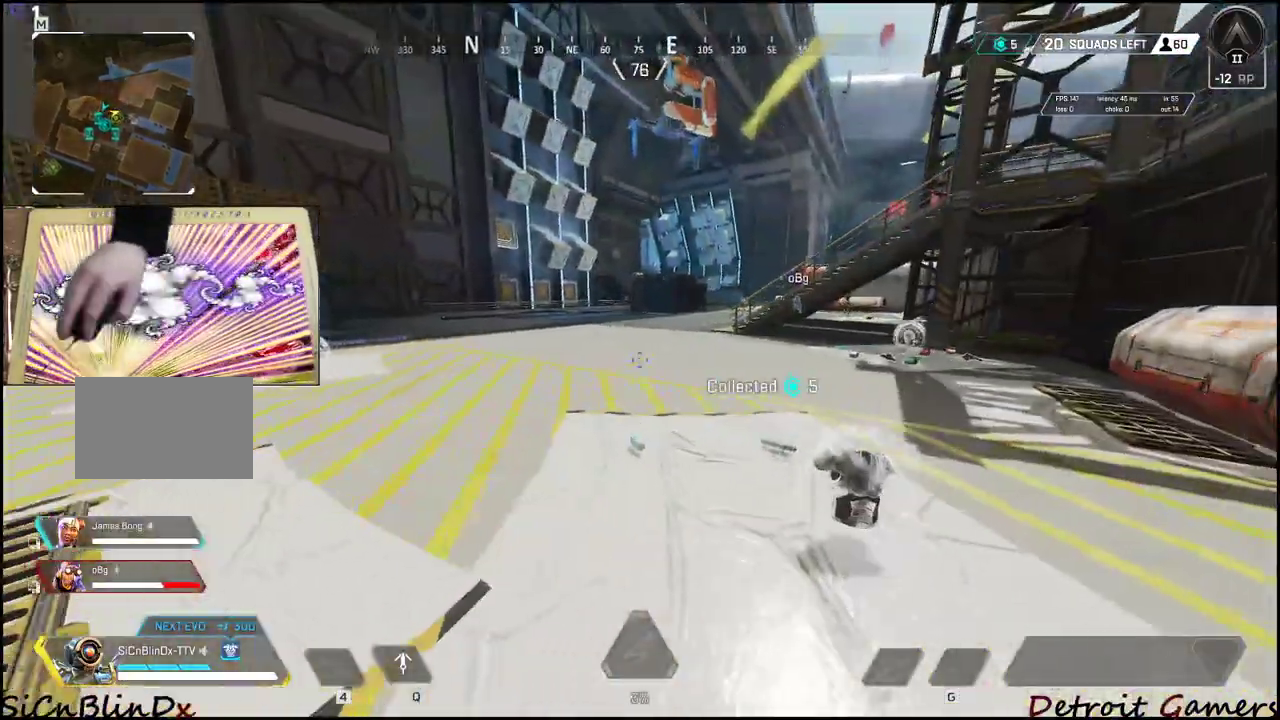
{"keys": ["shift", "w"], "events": [[233, "w", "down"], [283, "shift", "down"], [333, "d", "up"]]}
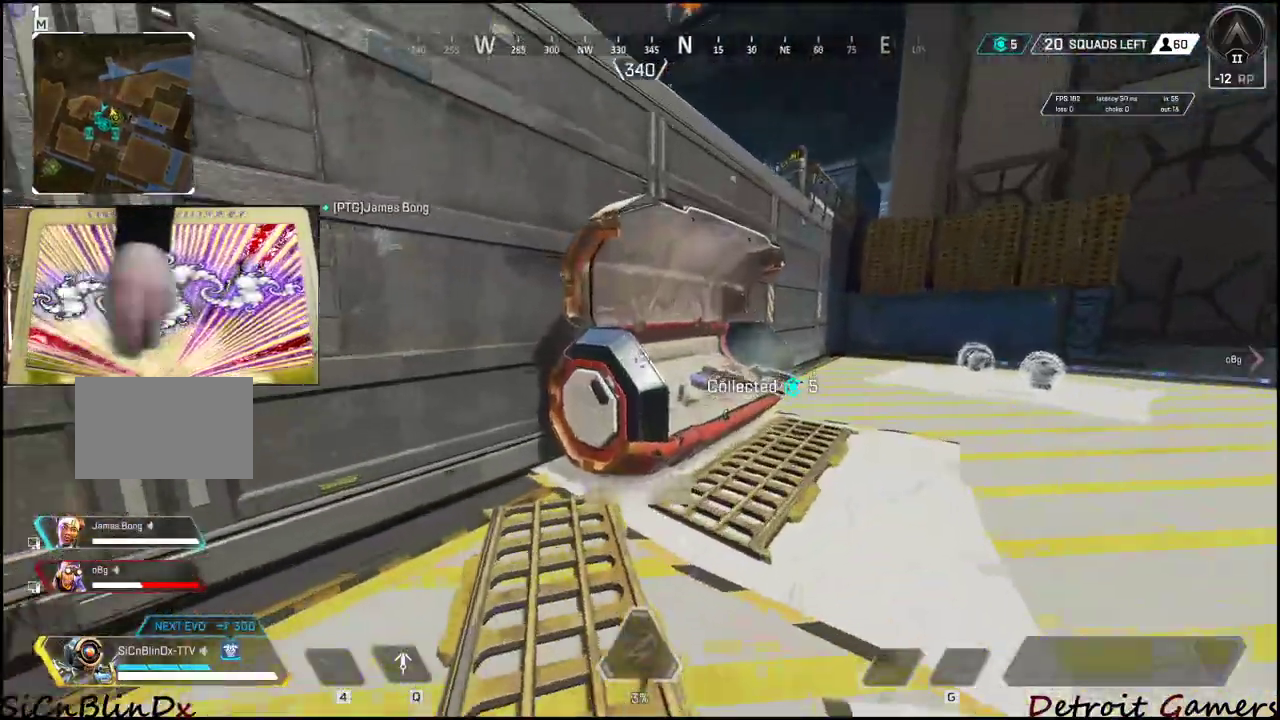
{"keys": ["e"], "events": [[150, "e", "down"], [300, "d", "down"], [350, "shift", "up"], [383, "d", "up"], [383, "e", "up"], [433, "e", "down"], [483, "w", "up"]]}
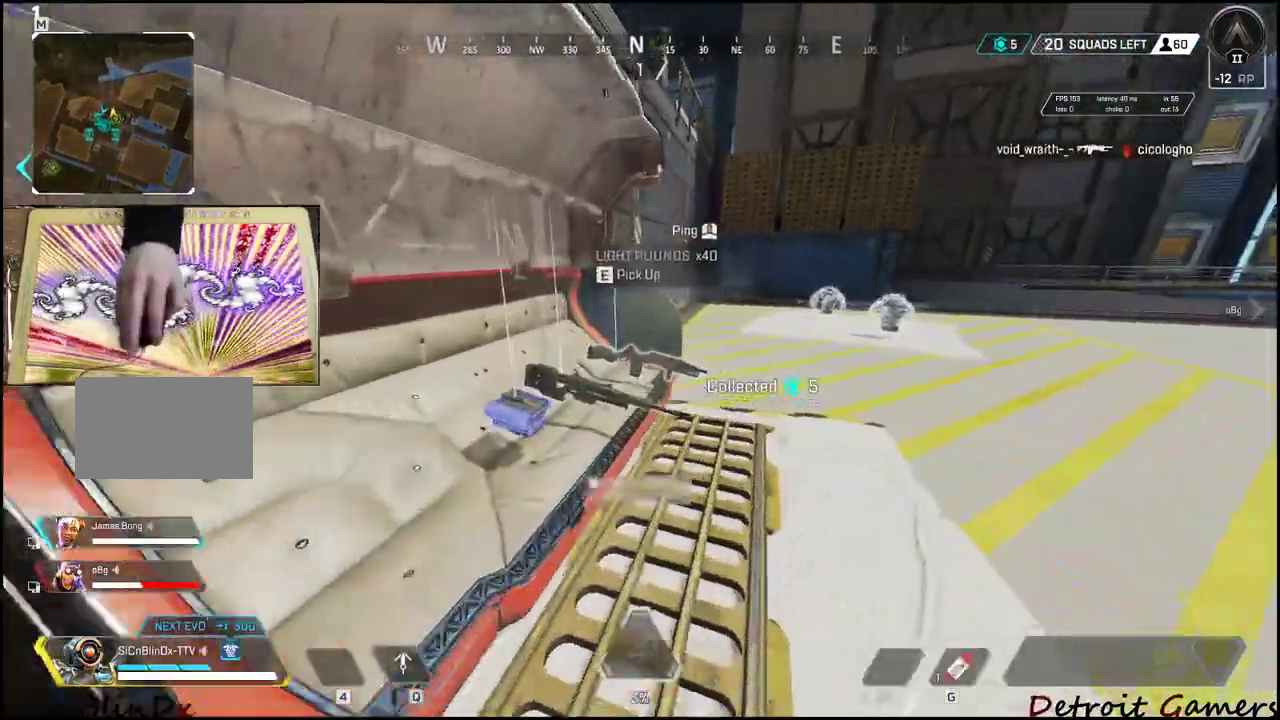
{"keys": ["e", "w"], "events": [[33, "e", "up"], [33, "w", "down"], [83, "e", "down"], [117, "w", "up"], [167, "e", "up"], [217, "e", "down"], [433, "e", "up"], [433, "w", "down"], [450, "e", "down"]]}
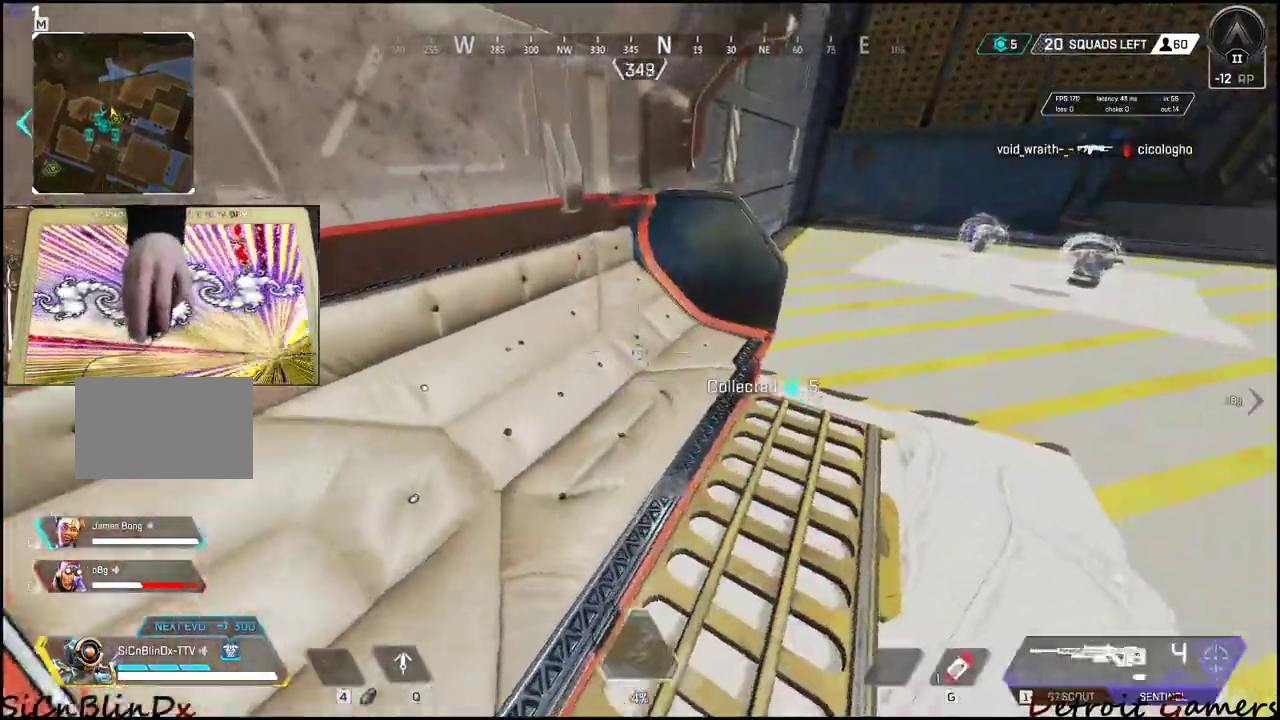
{"keys": ["a", "w"], "events": [[50, "e", "up"], [100, "e", "down"], [183, "e", "up"], [367, "a", "down"]]}
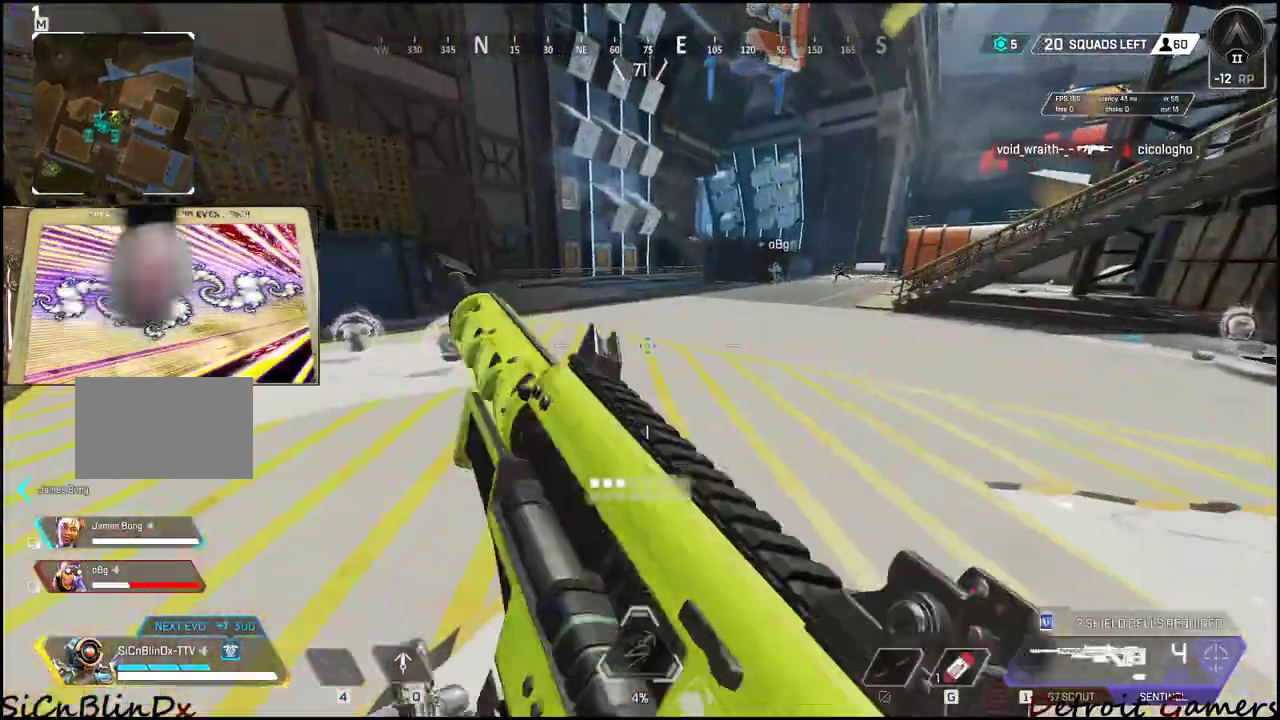
{"keys": ["a", "w"], "events": [[267, "w", "up"], [500, "w", "down"]]}
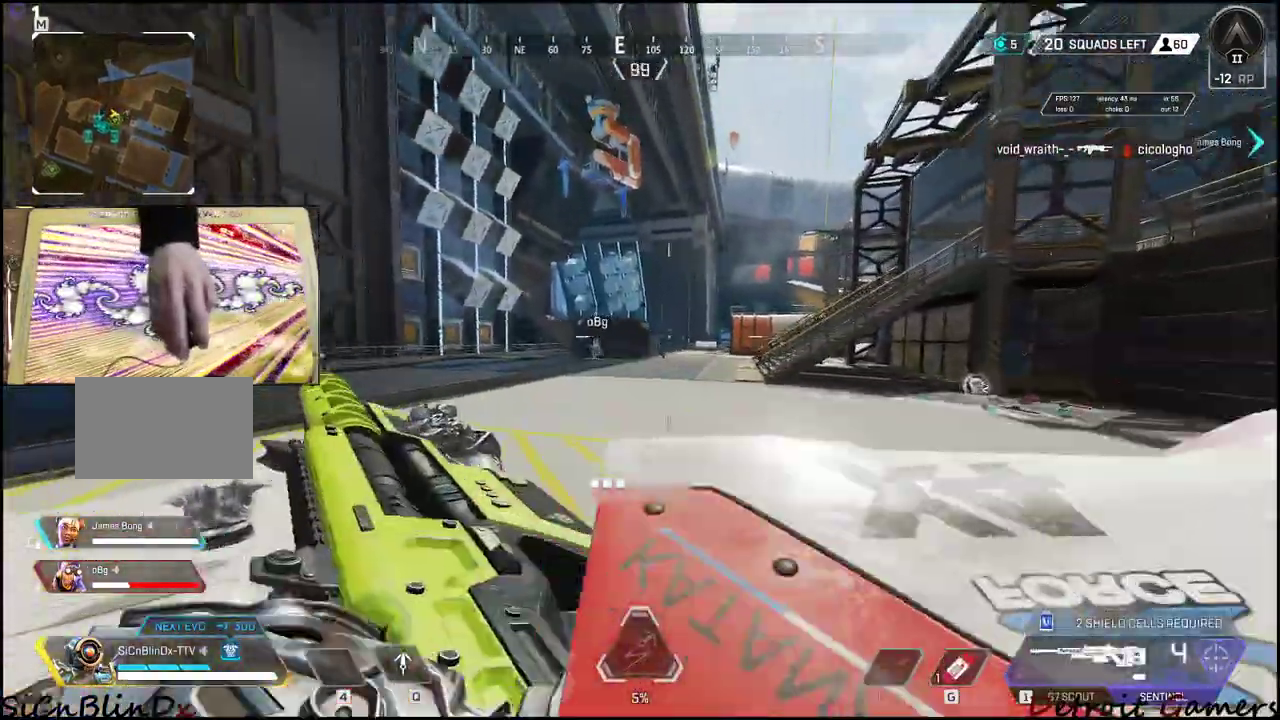
{"keys": ["d", "w"], "events": [[133, "a", "up"], [300, "d", "down"]]}
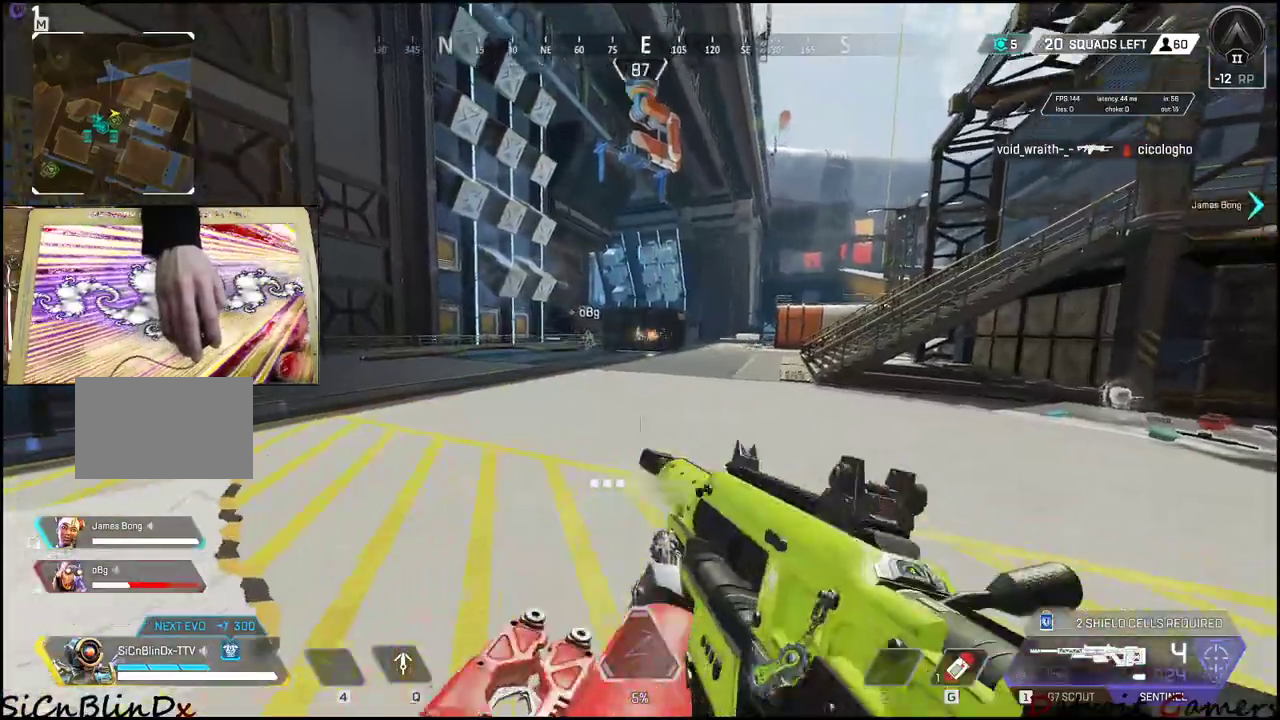
{"keys": ["d", "w"], "events": [[183, "d", "up"], [417, "d", "down"]]}
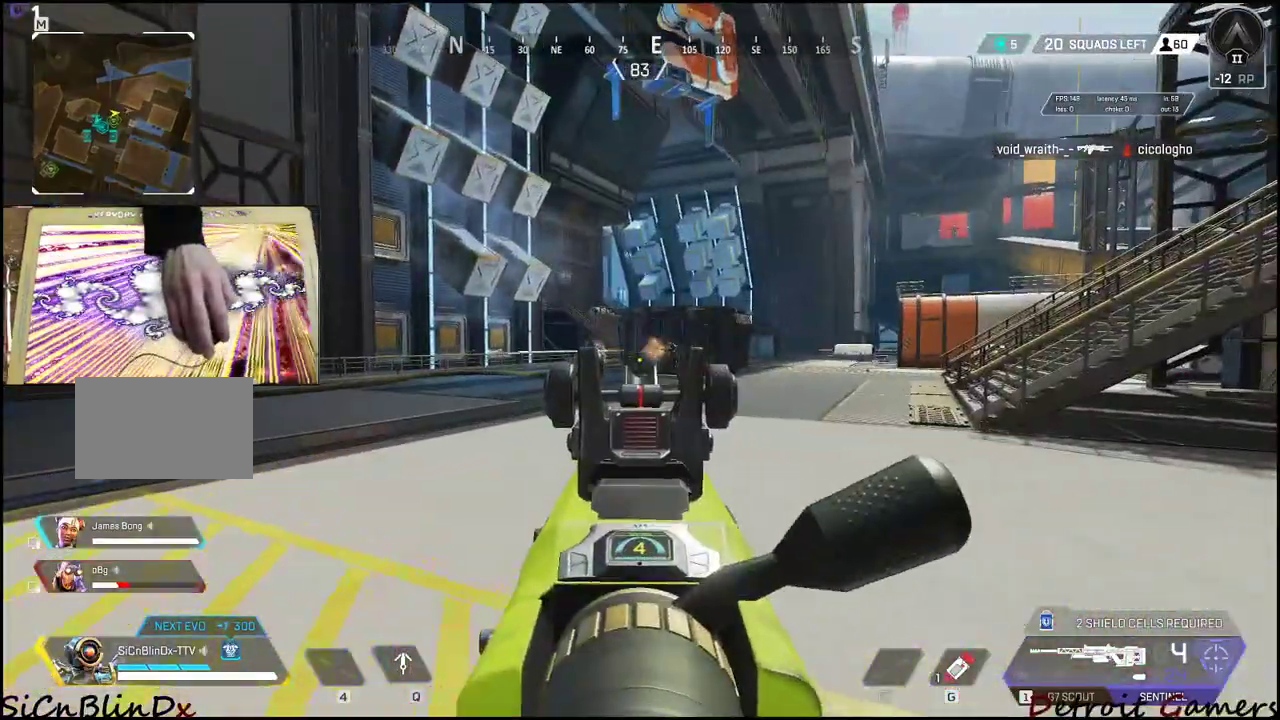
{"keys": ["w"], "events": [[17, "d", "up"], [117, "d", "down"], [350, "d", "up"]]}